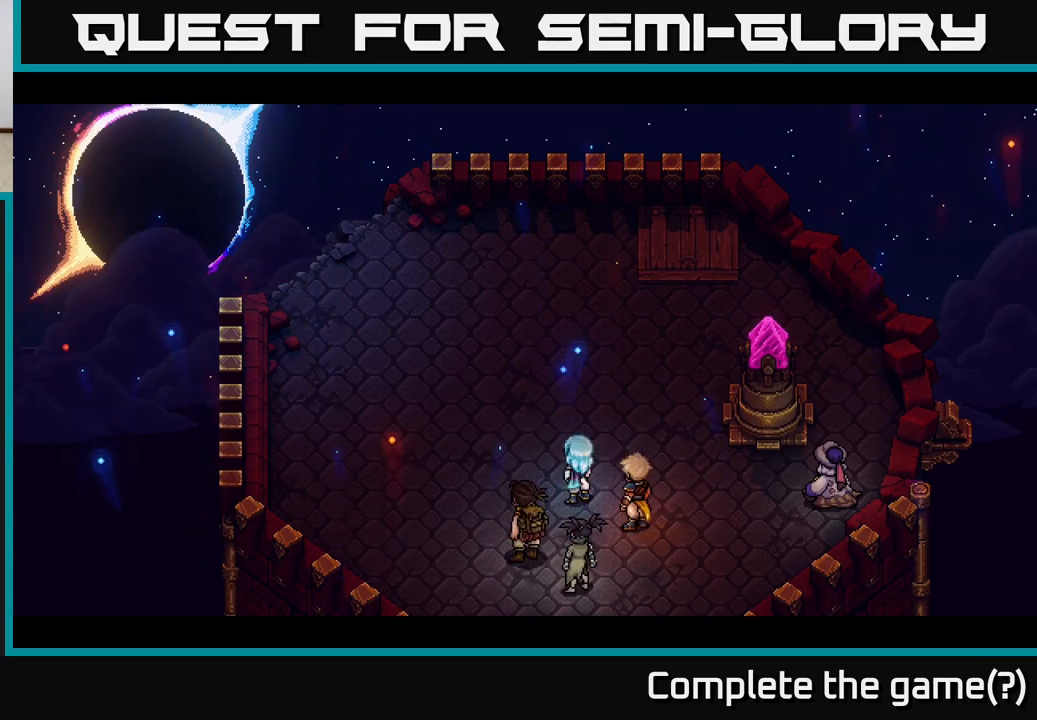
Gameplay with a controller (Xbox layout); each line is a JSON object with the inputs held at the frame after it. "events" lists button and stick changes between this image and that frame as [ms after this image, input, new state], when the widget could be followed in between.
{"buttons": [], "left_stick": "center", "right_stick": "center", "events": [[117, "left_stick", "up"], [400, "left_stick", "center"]]}
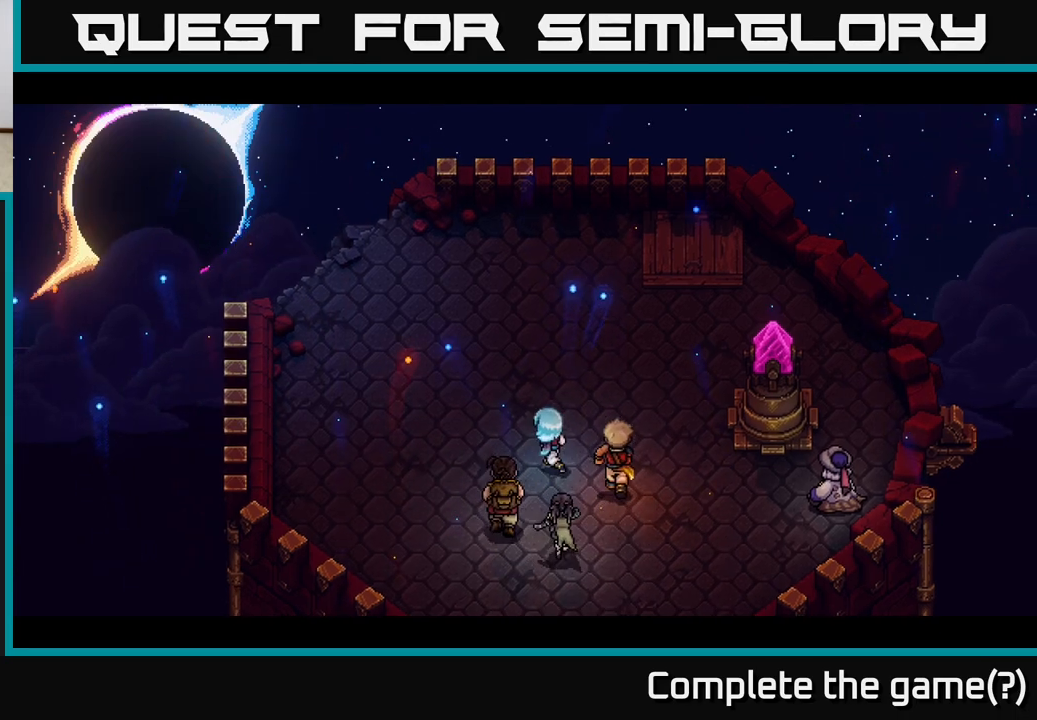
{"buttons": [], "left_stick": "center", "right_stick": "center", "events": []}
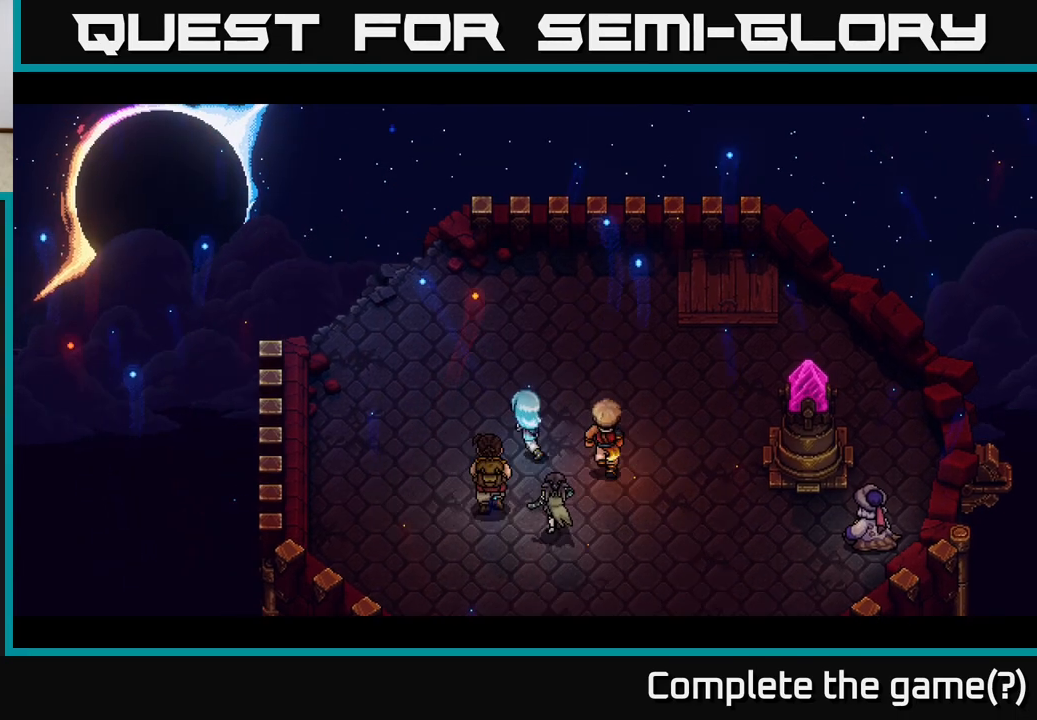
{"buttons": [], "left_stick": "center", "right_stick": "center", "events": []}
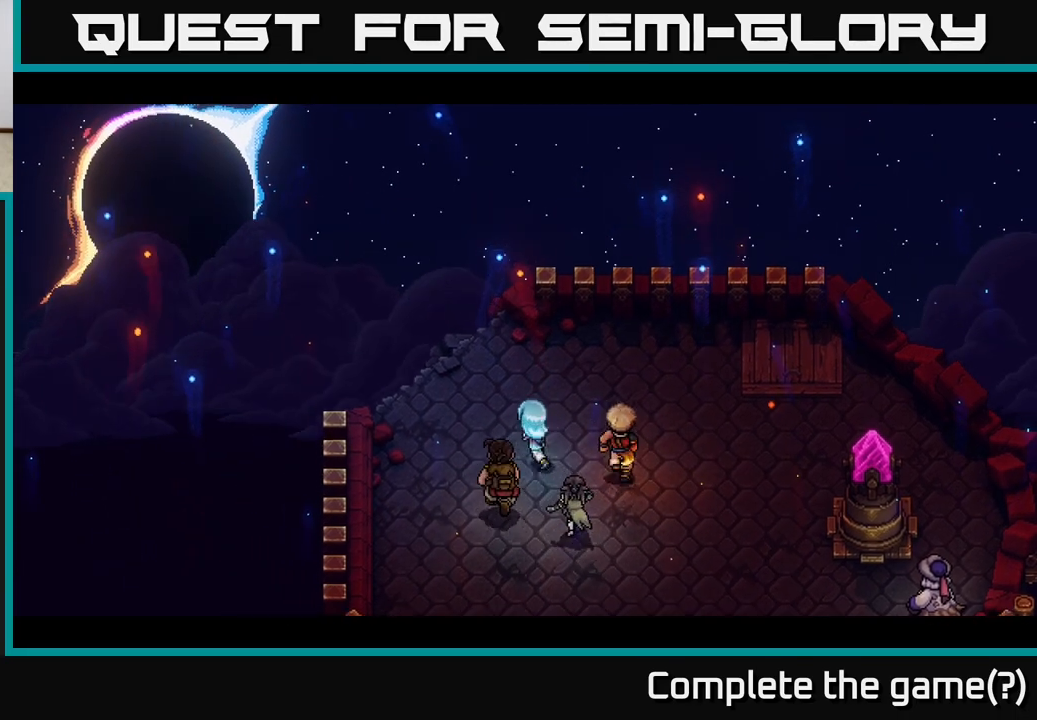
{"buttons": [], "left_stick": "center", "right_stick": "center", "events": []}
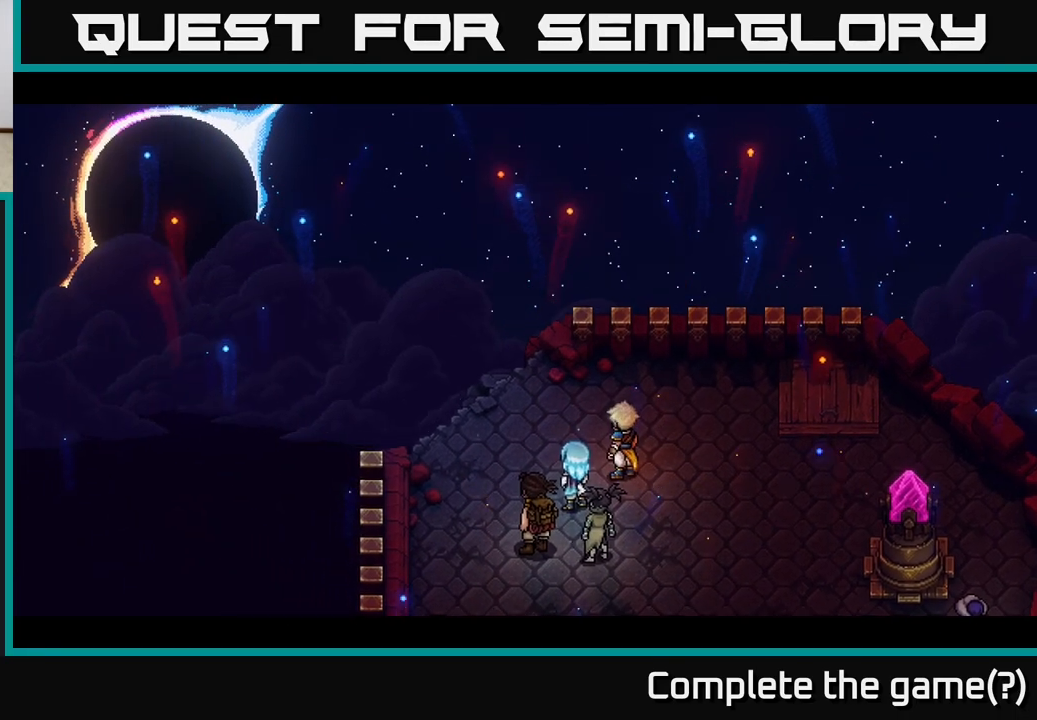
{"buttons": [], "left_stick": "center", "right_stick": "center", "events": []}
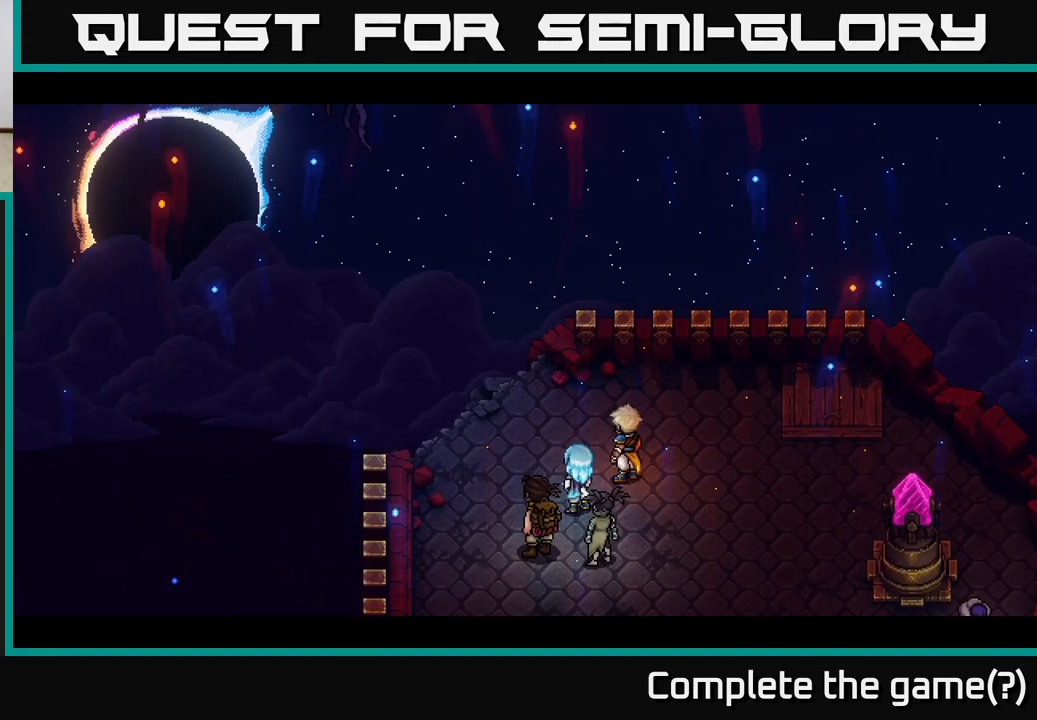
{"buttons": [], "left_stick": "center", "right_stick": "center", "events": []}
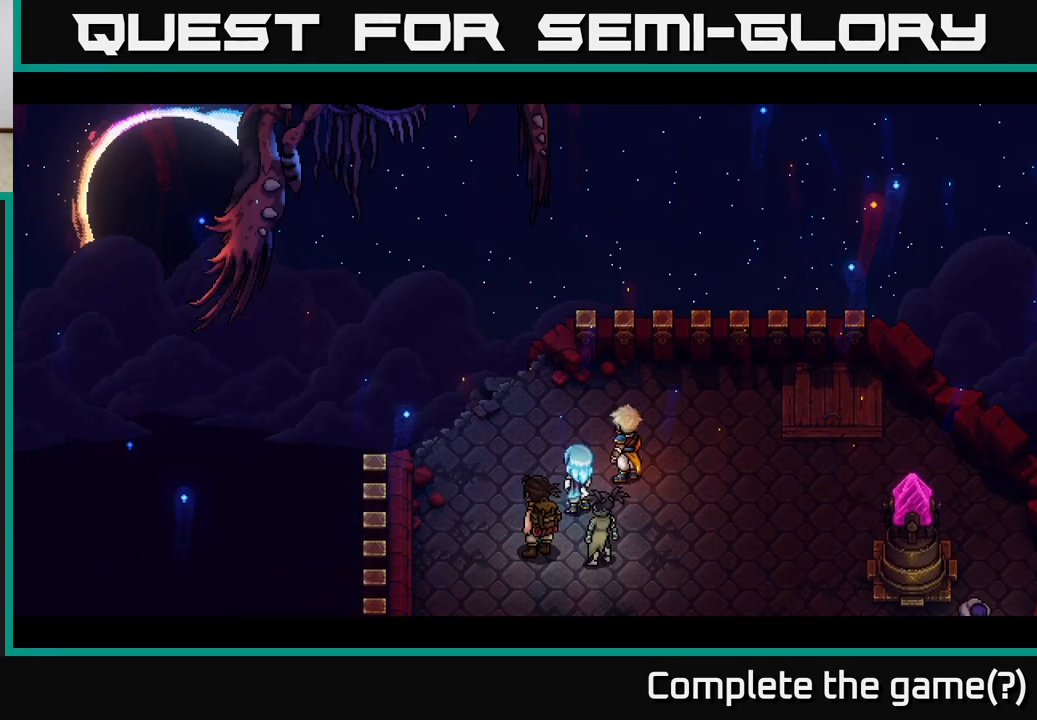
{"buttons": [], "left_stick": "center", "right_stick": "center", "events": [[83, "left_stick", "up"], [350, "left_stick", "center"]]}
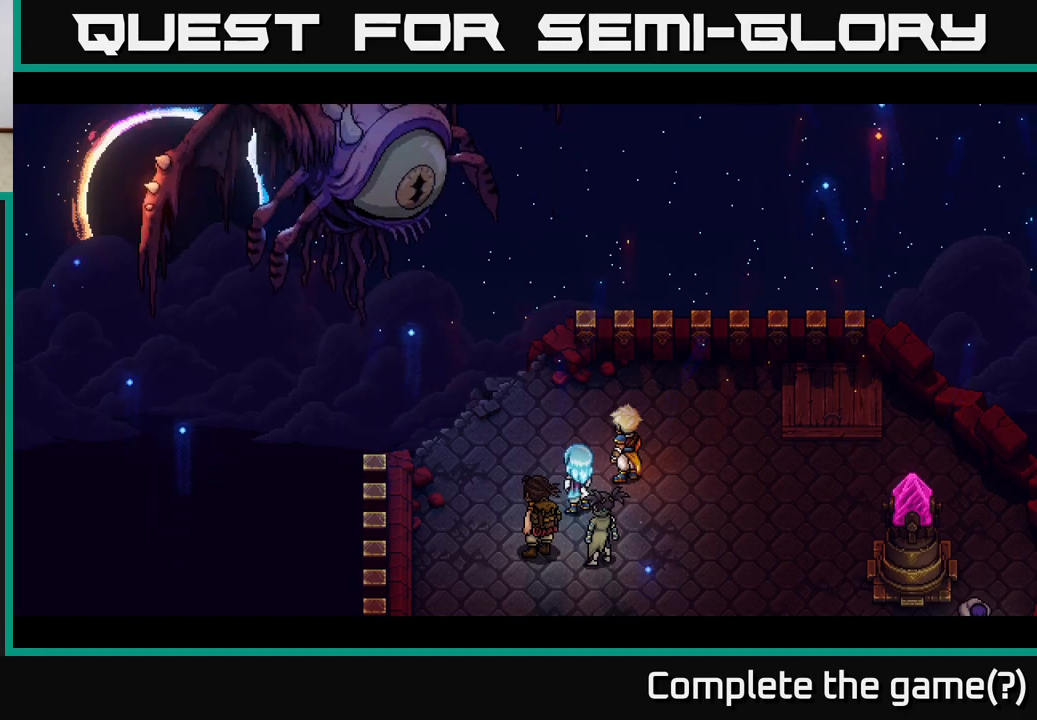
{"buttons": [], "left_stick": "center", "right_stick": "center", "events": []}
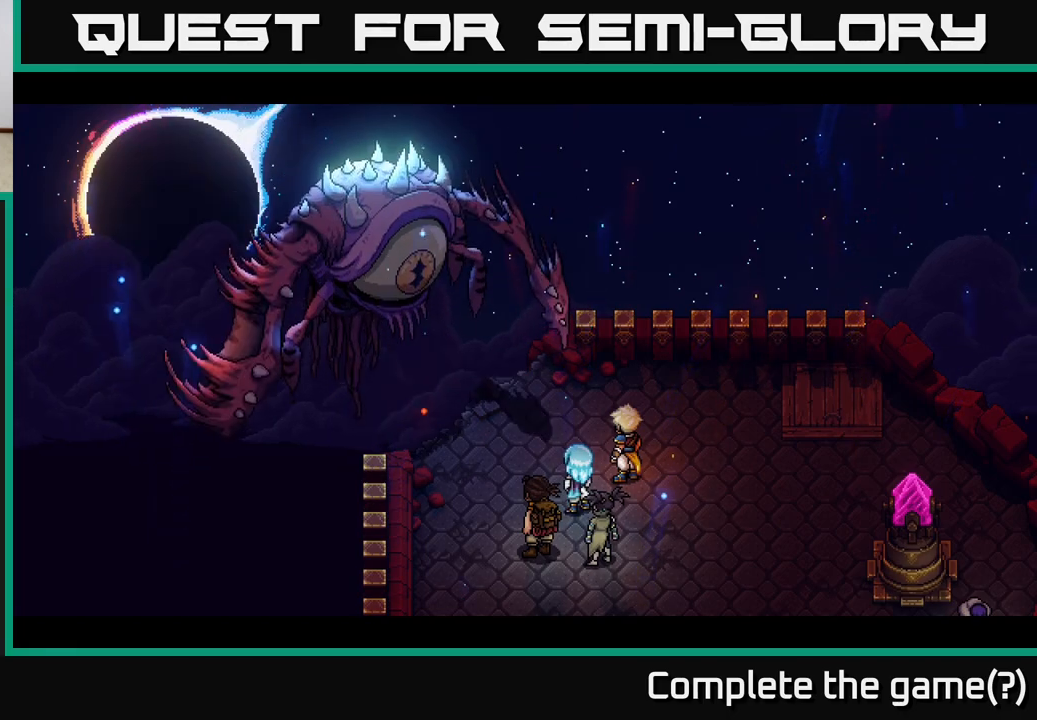
{"buttons": [], "left_stick": "center", "right_stick": "center", "events": []}
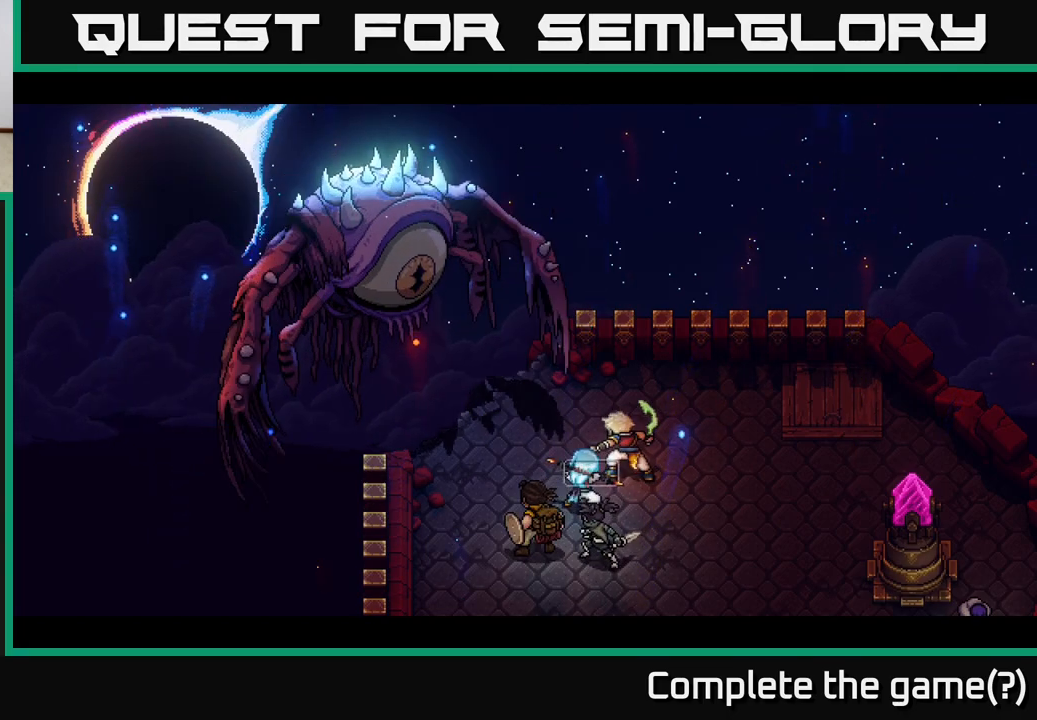
{"buttons": [], "left_stick": "center", "right_stick": "center", "events": []}
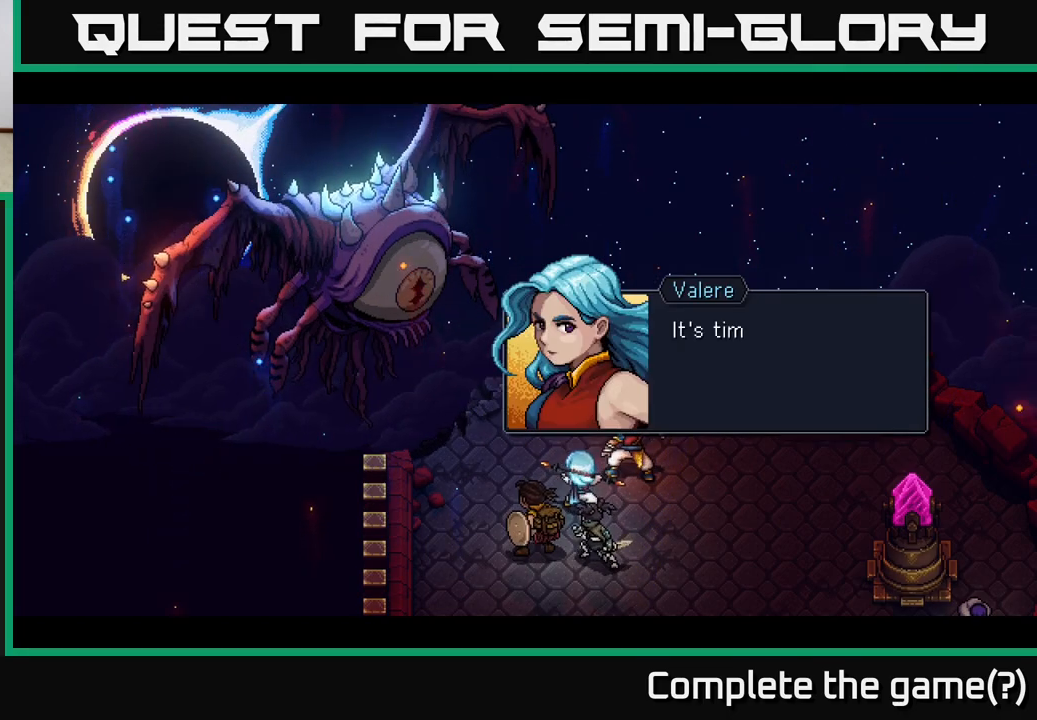
{"buttons": [], "left_stick": "center", "right_stick": "center", "events": []}
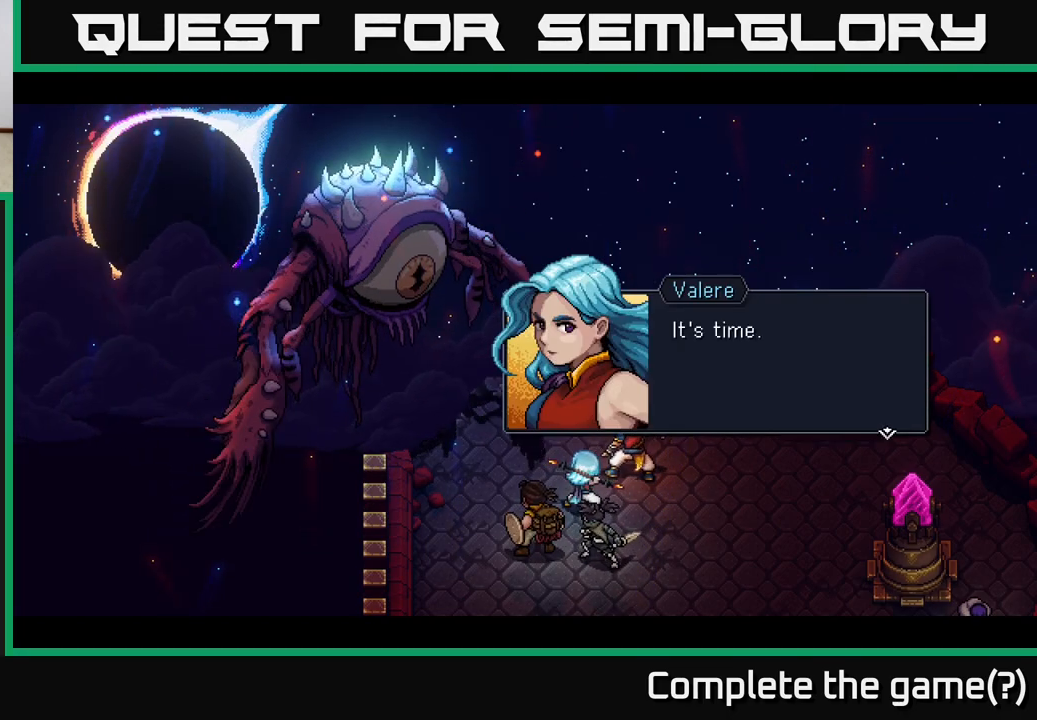
{"buttons": [], "left_stick": "center", "right_stick": "center", "events": []}
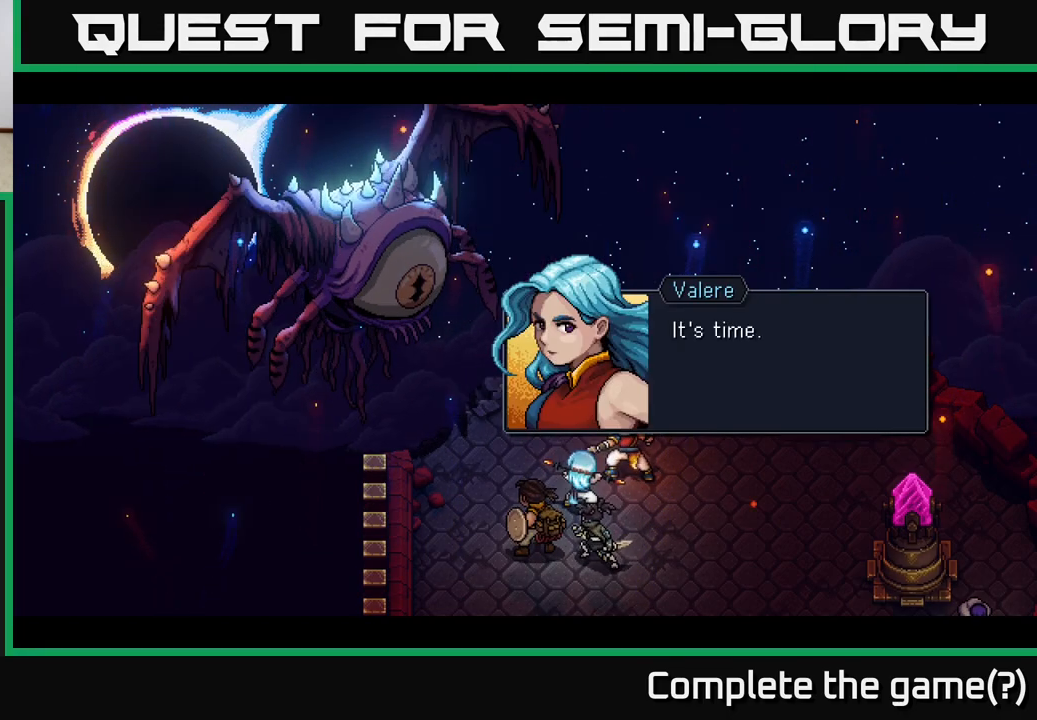
{"buttons": [], "left_stick": "center", "right_stick": "center", "events": []}
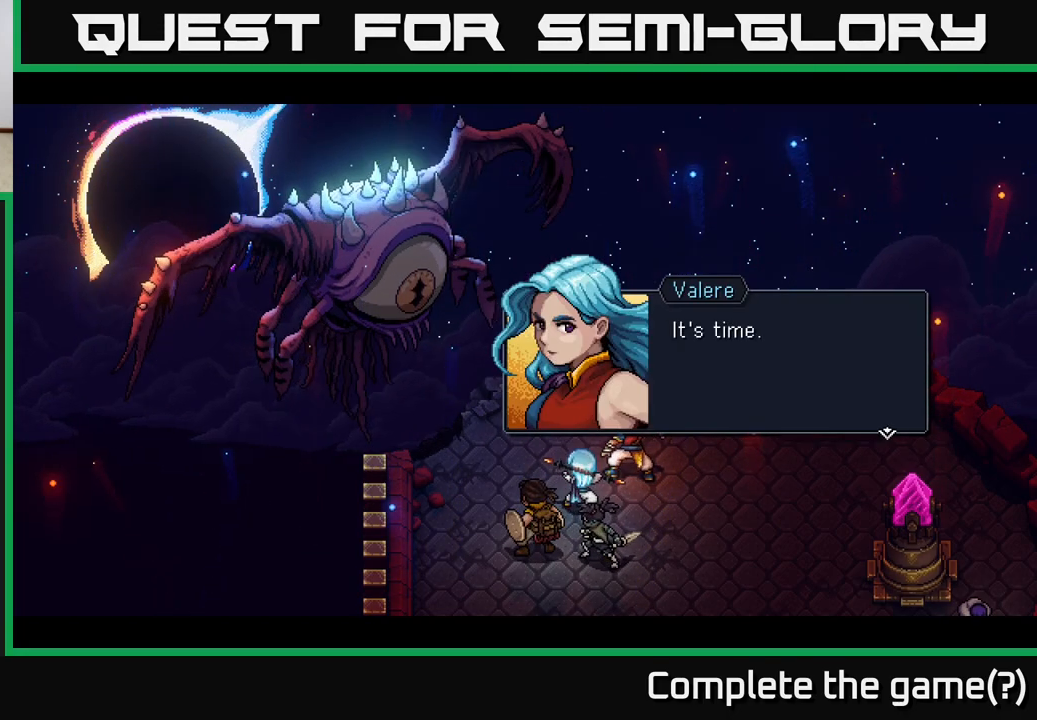
{"buttons": [], "left_stick": "center", "right_stick": "center", "events": [[83, "A", "down"], [200, "A", "up"]]}
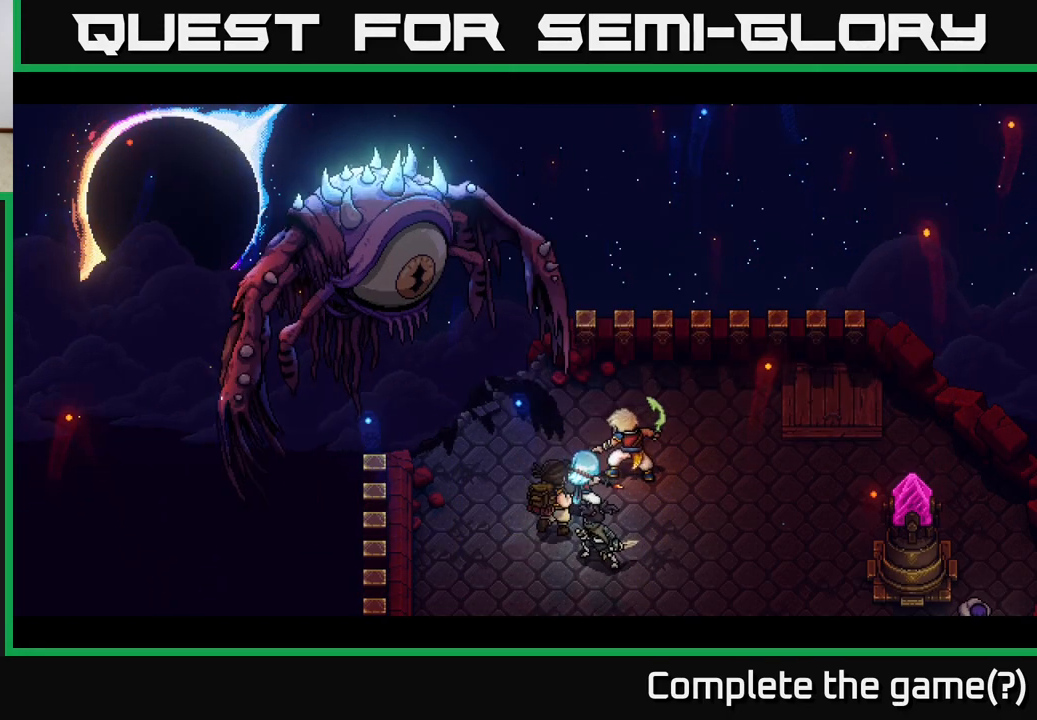
{"buttons": [], "left_stick": "center", "right_stick": "center", "events": []}
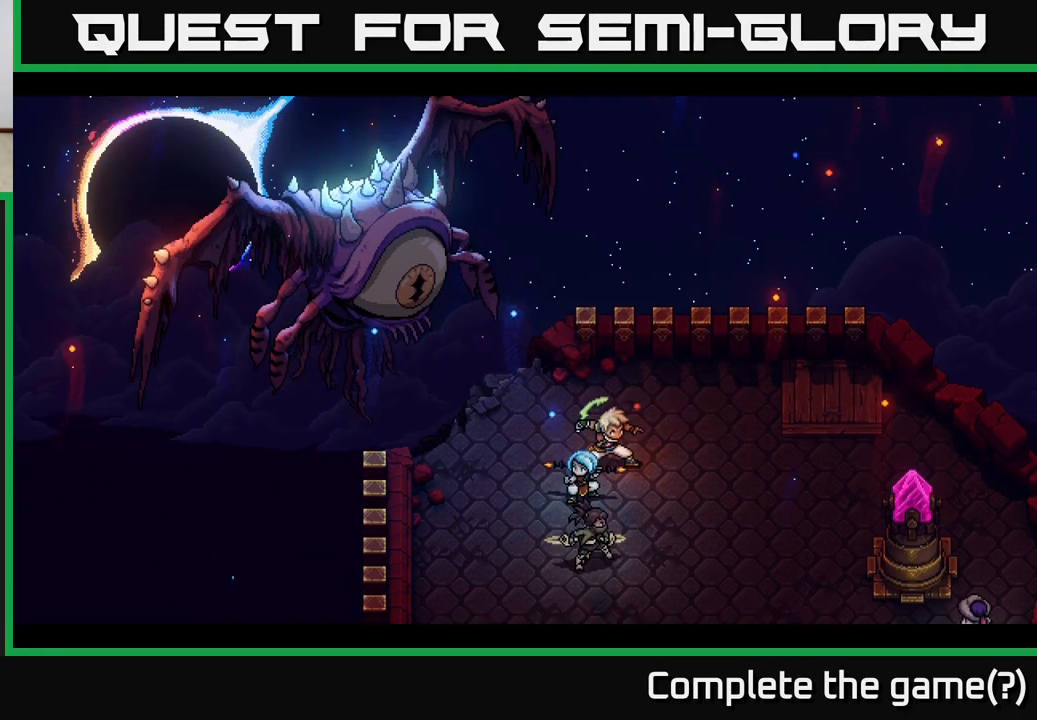
{"buttons": [], "left_stick": "center", "right_stick": "center", "events": []}
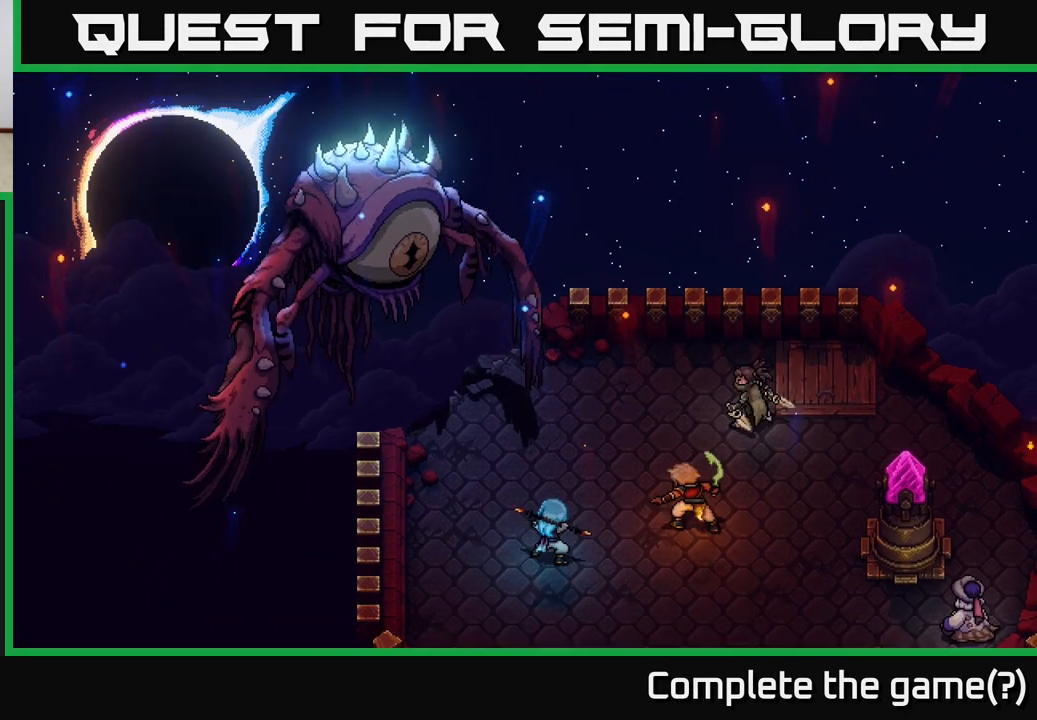
{"buttons": [], "left_stick": "center", "right_stick": "center", "events": []}
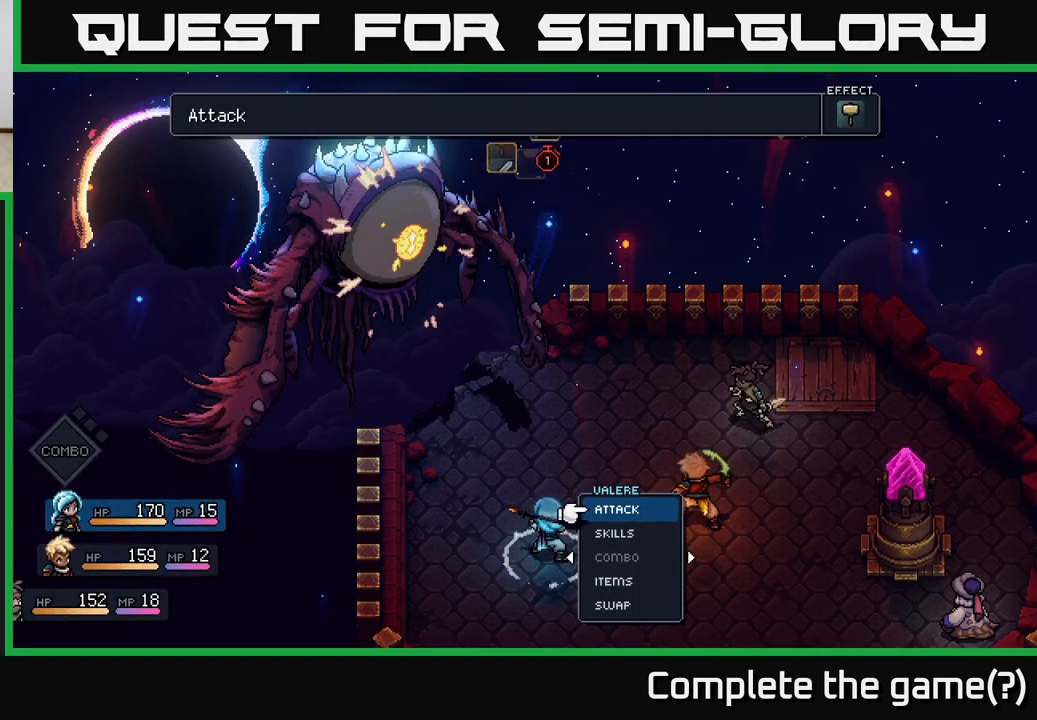
{"buttons": [], "left_stick": "center", "right_stick": "center", "events": []}
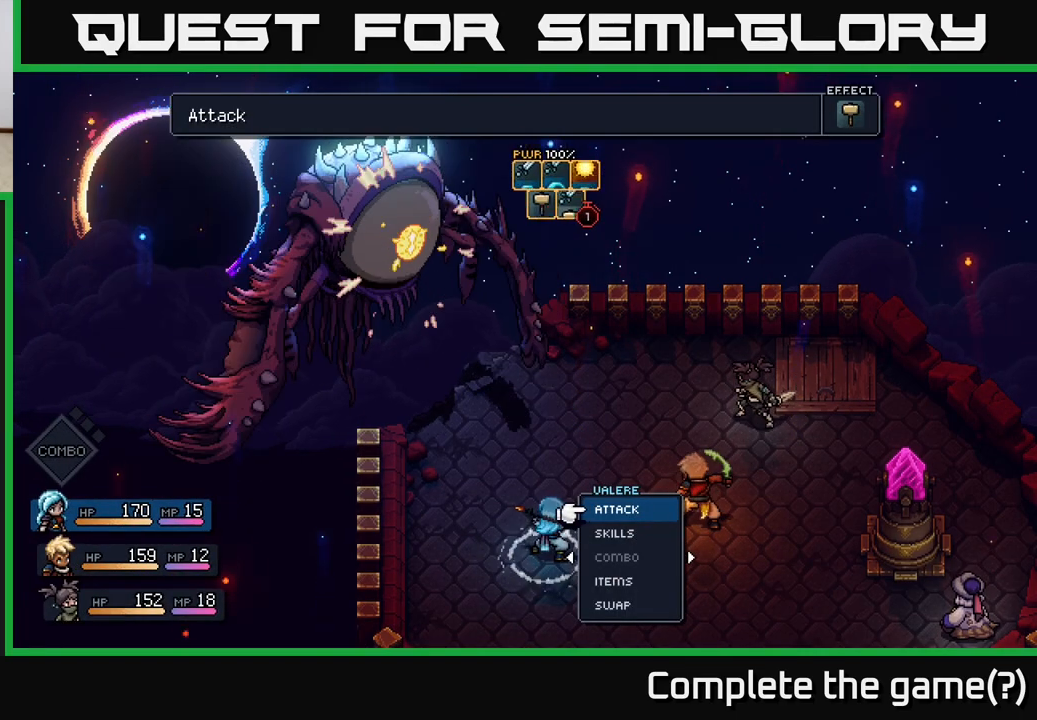
{"buttons": [], "left_stick": "center", "right_stick": "center", "events": []}
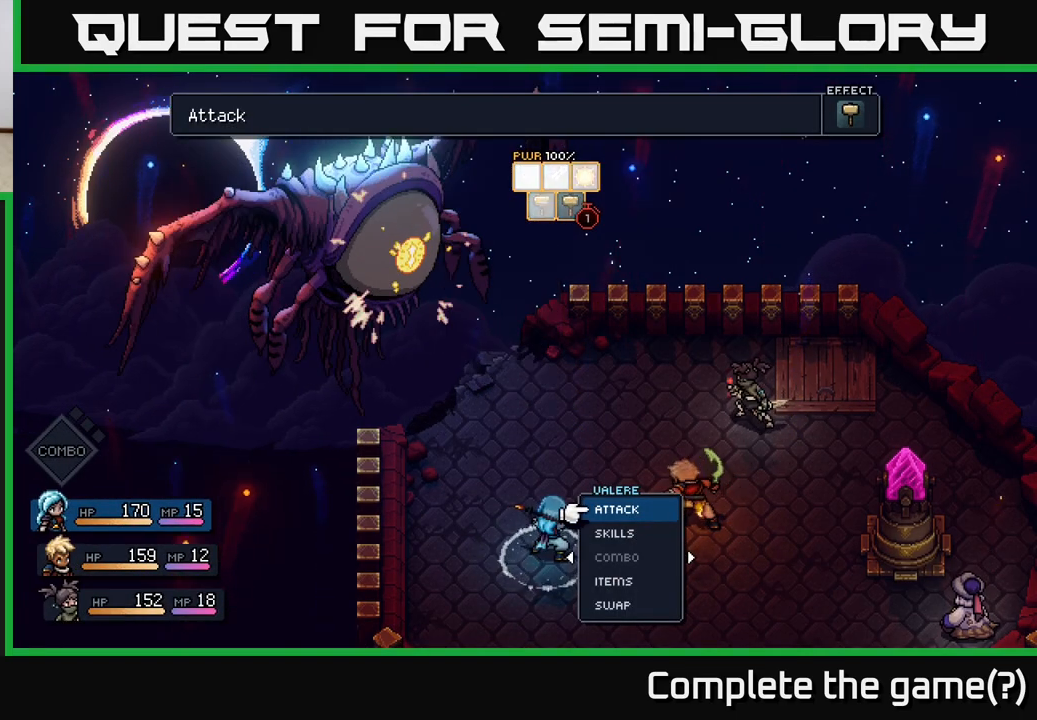
{"buttons": [], "left_stick": "center", "right_stick": "center", "events": []}
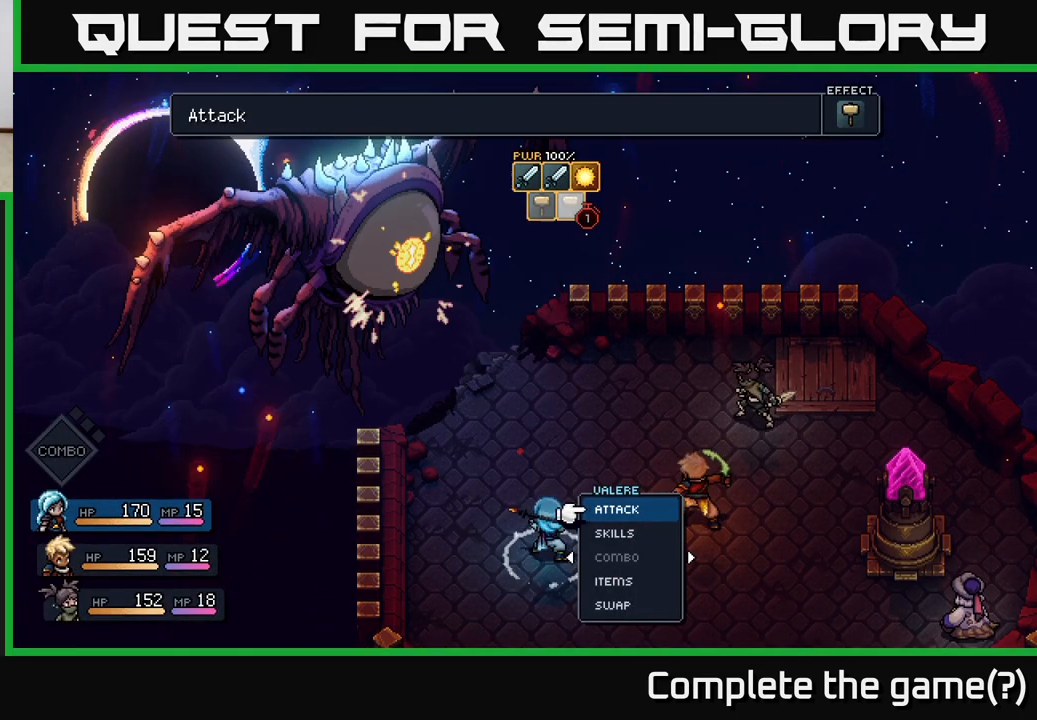
{"buttons": [], "left_stick": "center", "right_stick": "center", "events": []}
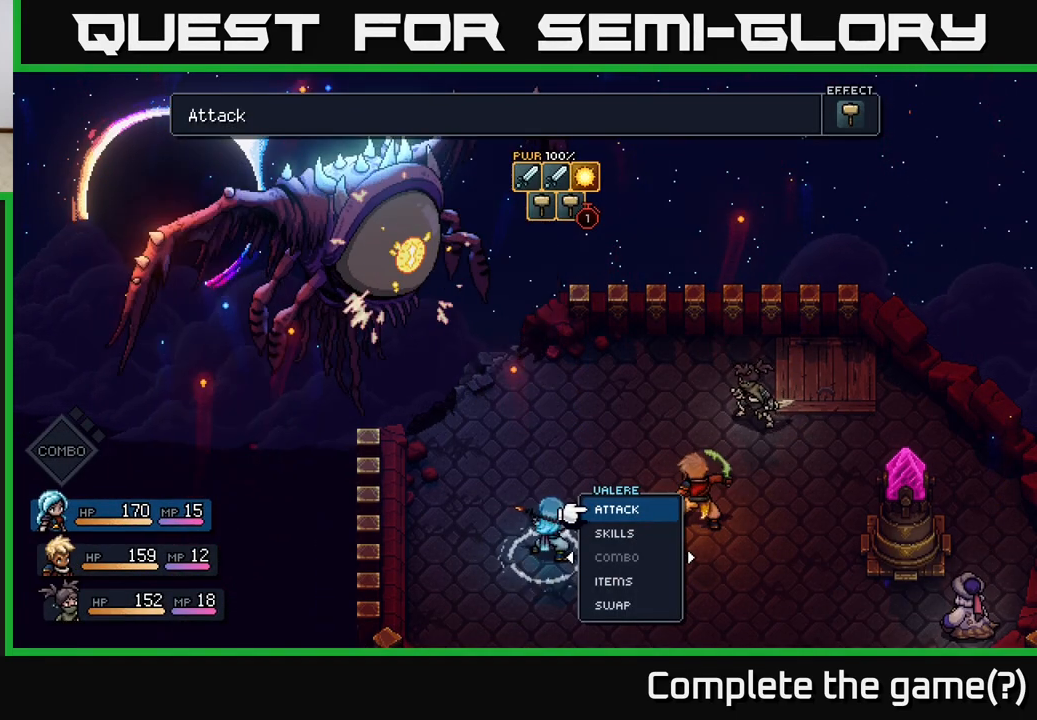
{"buttons": ["DPAD_RIGHT"], "left_stick": "center", "right_stick": "center", "events": [[467, "DPAD_RIGHT", "down"]]}
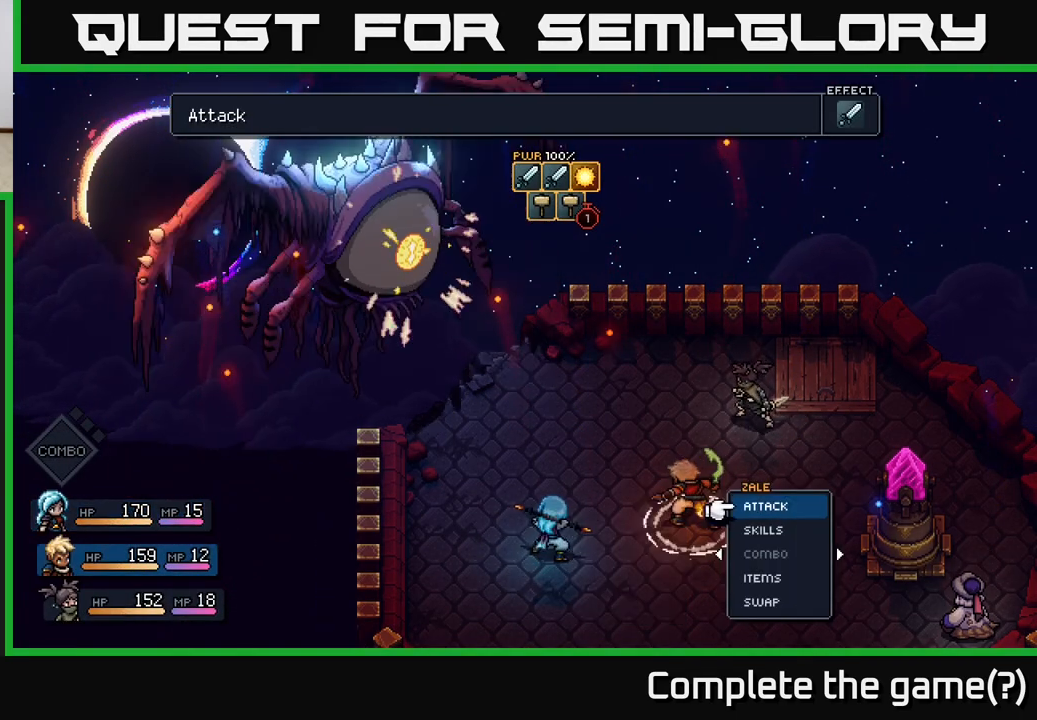
{"buttons": [], "left_stick": "center", "right_stick": "center", "events": [[67, "DPAD_RIGHT", "up"], [183, "DPAD_RIGHT", "down"], [283, "DPAD_RIGHT", "up"]]}
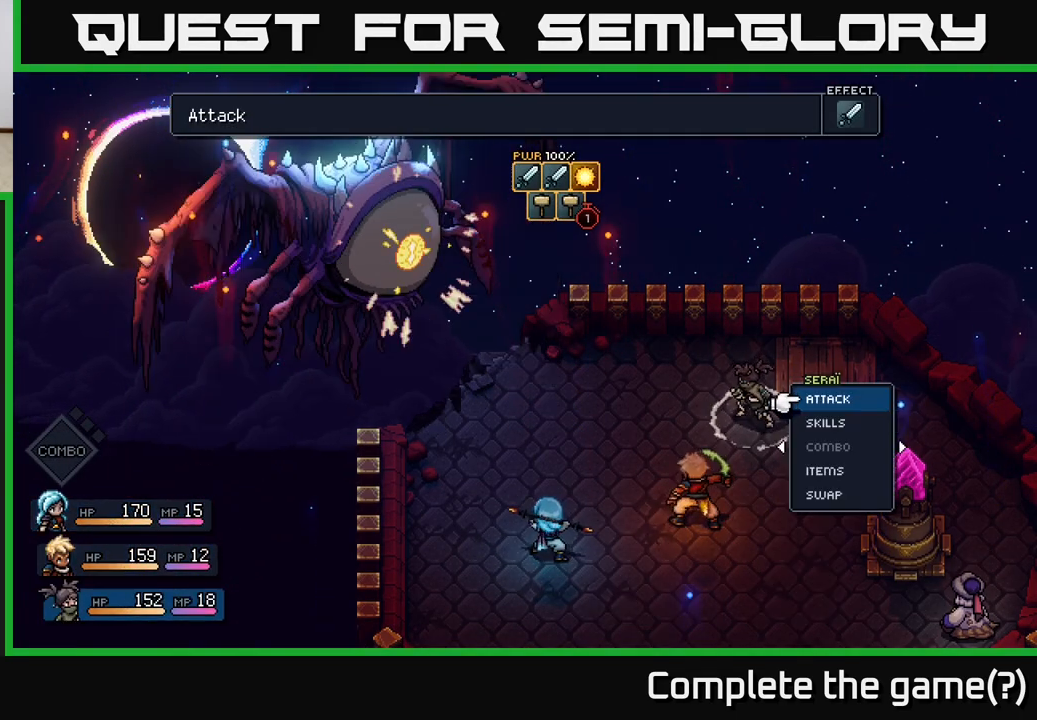
{"buttons": [], "left_stick": "center", "right_stick": "center", "events": [[150, "DPAD_DOWN", "down"], [233, "DPAD_DOWN", "up"], [367, "A", "down"], [467, "A", "up"]]}
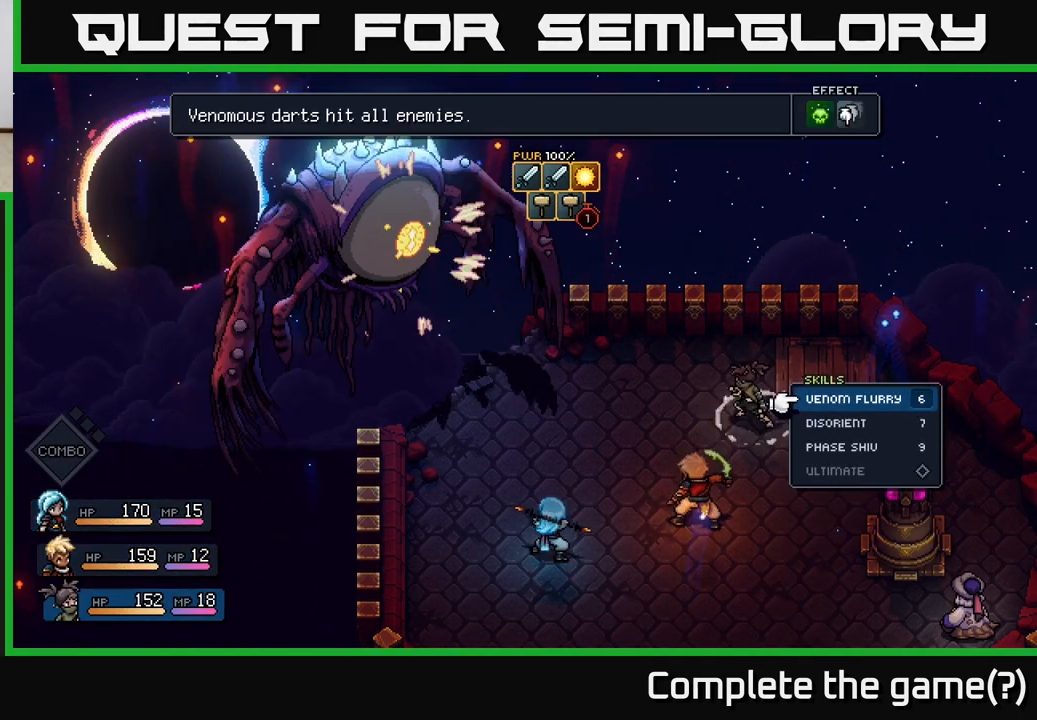
{"buttons": [], "left_stick": "center", "right_stick": "center", "events": [[267, "DPAD_DOWN", "down"], [367, "DPAD_DOWN", "up"]]}
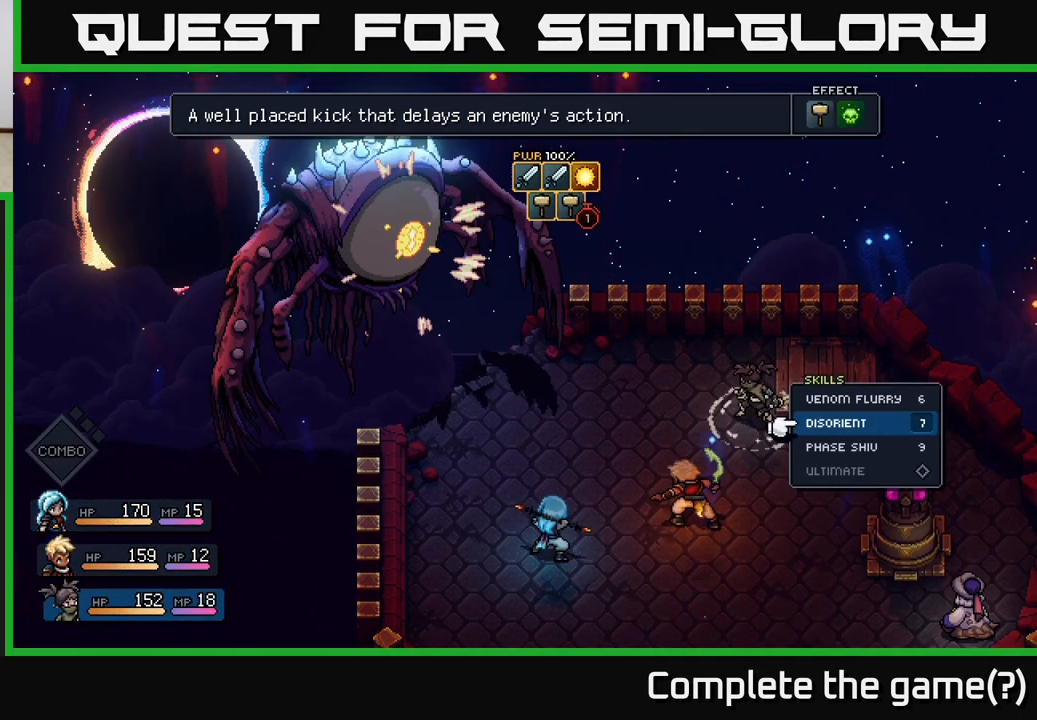
{"buttons": [], "left_stick": "center", "right_stick": "center", "events": [[100, "A", "down"], [150, "A", "up"]]}